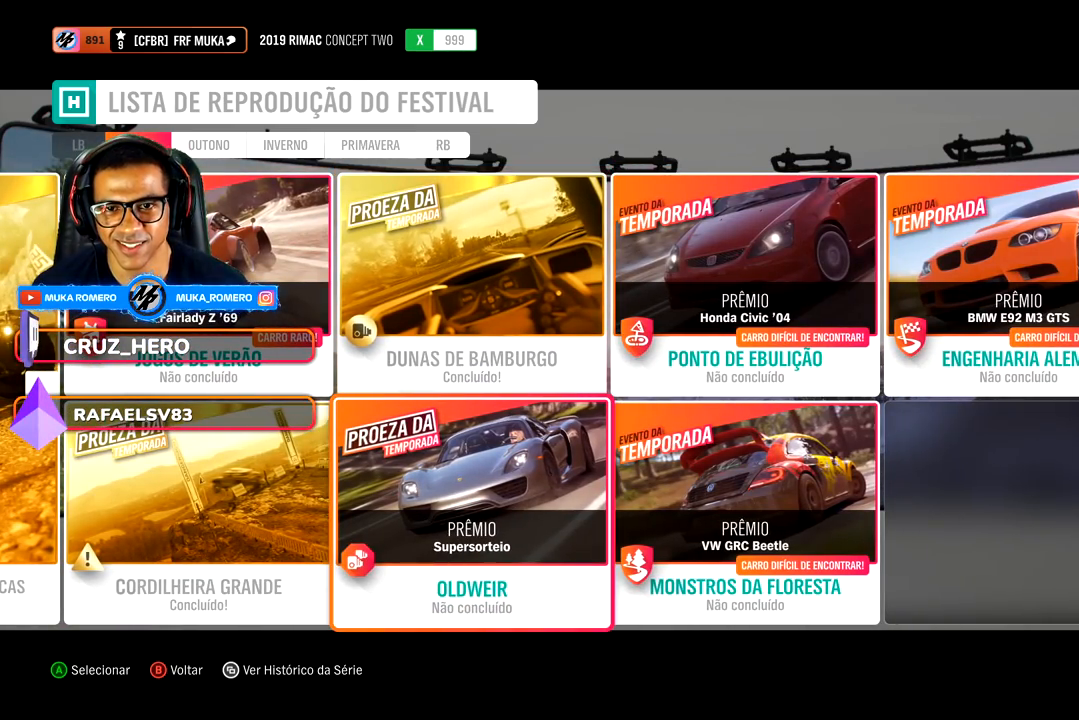
Gameplay with a controller (Xbox layout); each line is a JSON object with the inputs held at the frame after it (dt_ms = milliseconds from this image to that frame). "events" lists button and stick changes between this image and that frame as [ms after this image, input, new state], when the widget could be followed in between.
{"dt_ms": 500, "buttons": [], "left_stick": "center", "right_stick": "center", "events": []}
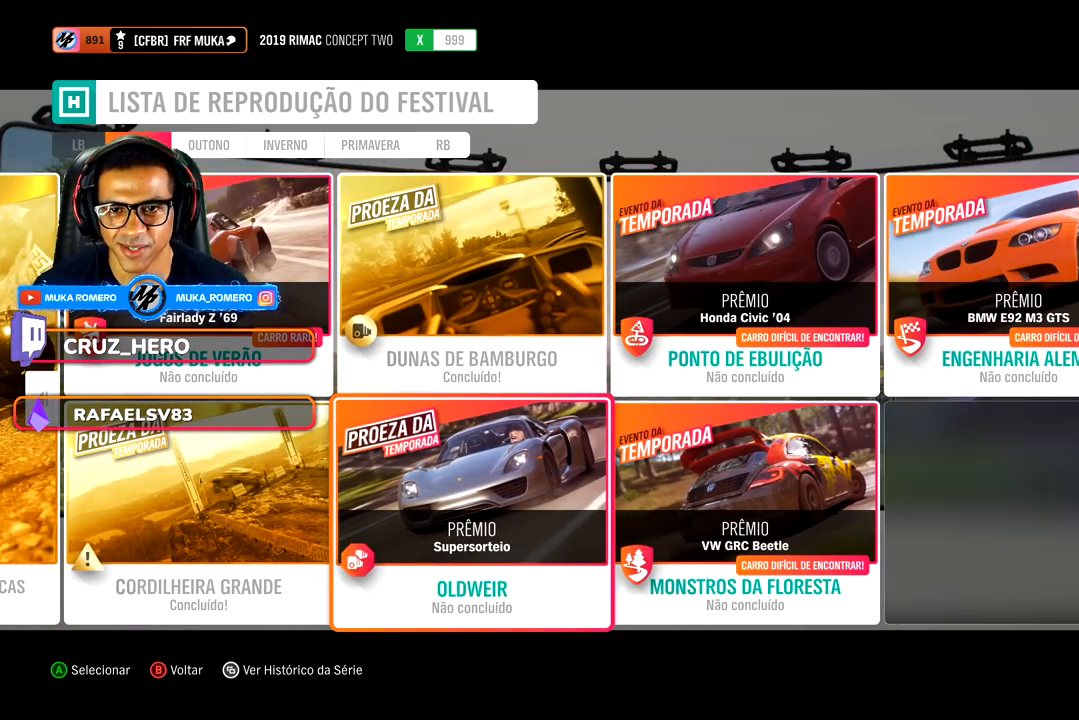
{"dt_ms": 500, "buttons": [], "left_stick": "center", "right_stick": "center", "events": [[17, "A", "down"], [167, "A", "up"]]}
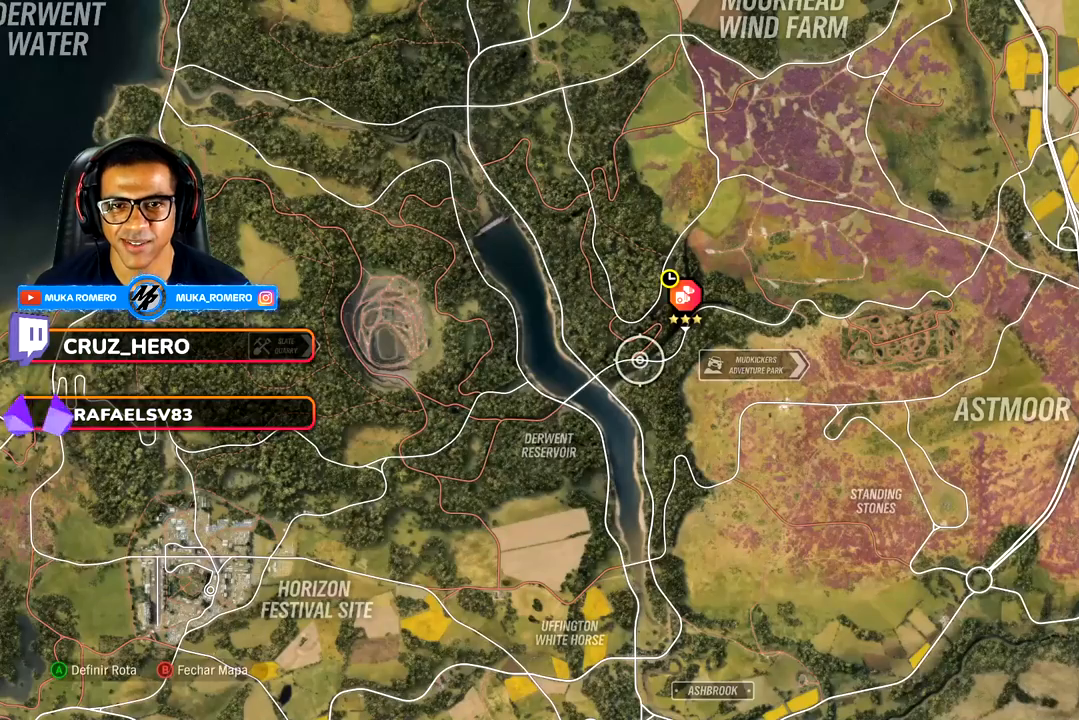
{"dt_ms": 500, "buttons": [], "left_stick": "up-right", "right_stick": "center", "events": [[350, "left_stick", "up"], [450, "left_stick", "up-right"]]}
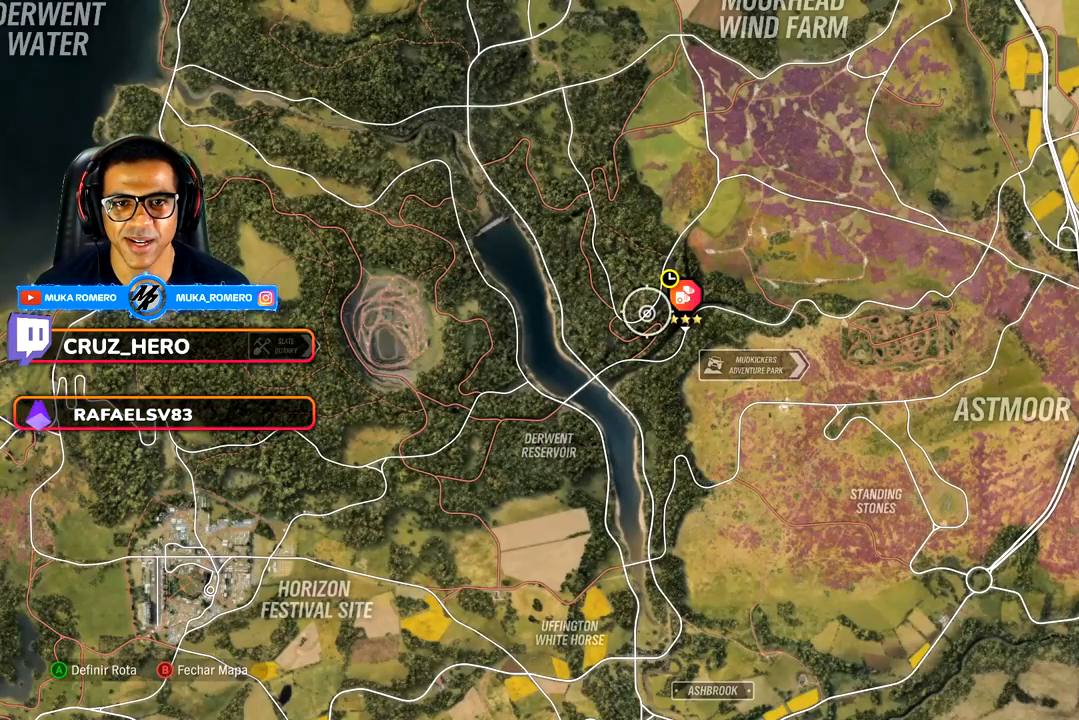
{"dt_ms": 500, "buttons": [], "left_stick": "center", "right_stick": "center", "events": [[50, "left_stick", "center"], [100, "left_stick", "right"], [233, "left_stick", "center"]]}
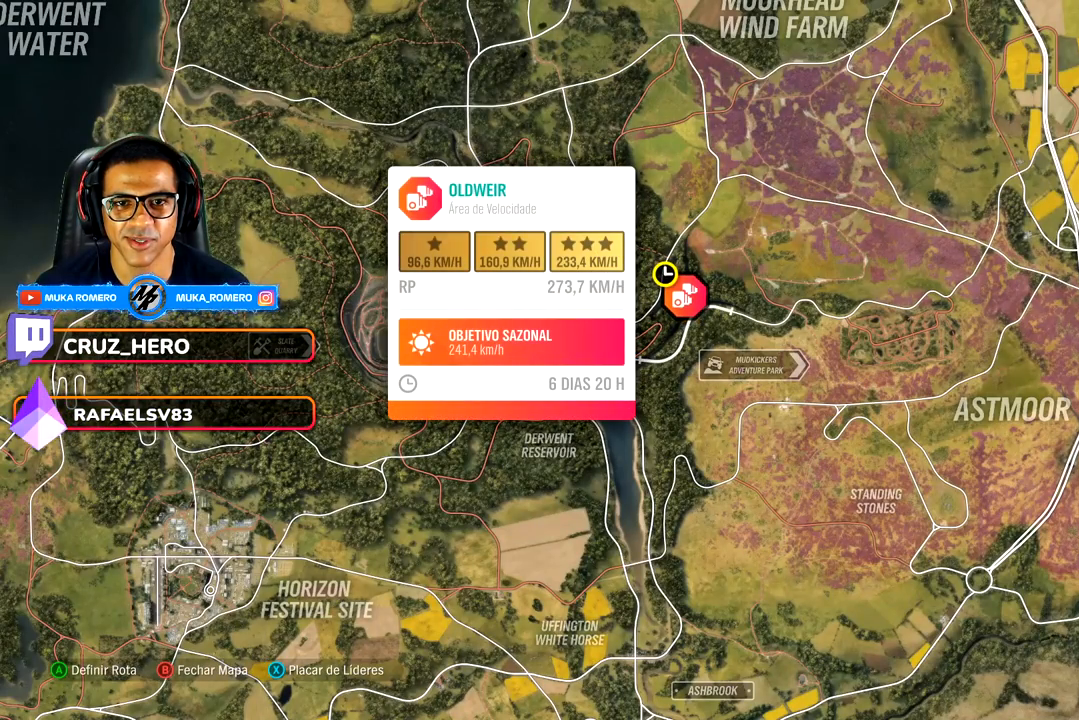
{"dt_ms": 500, "buttons": [], "left_stick": "center", "right_stick": "center", "events": []}
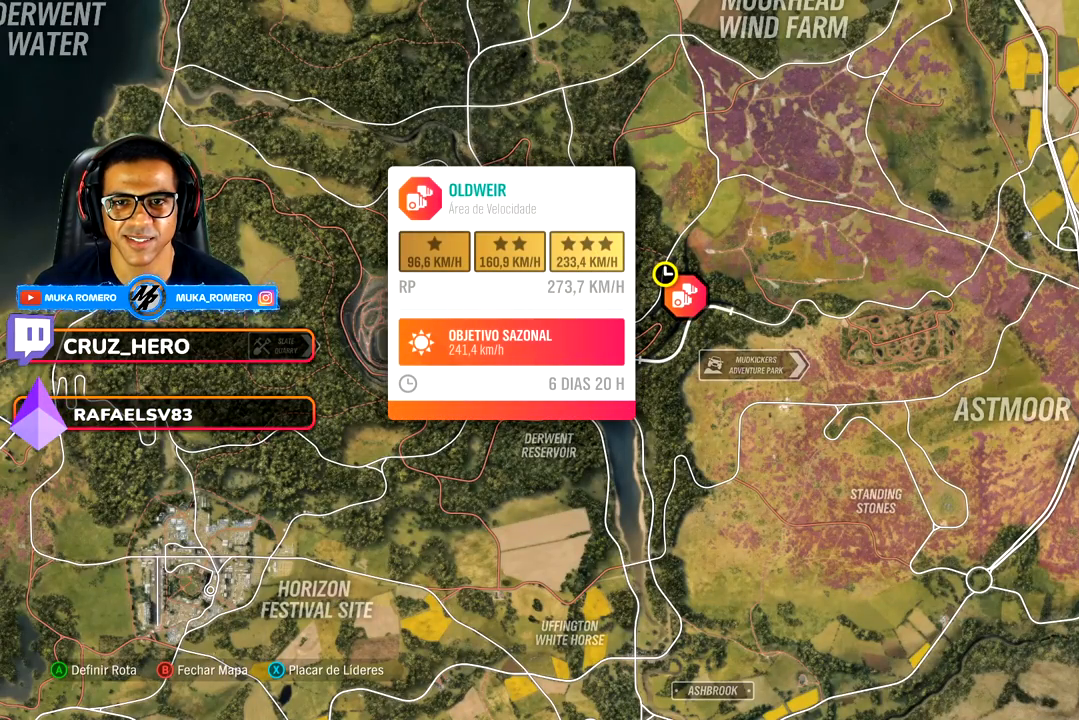
{"dt_ms": 500, "buttons": [], "left_stick": "center", "right_stick": "center", "events": []}
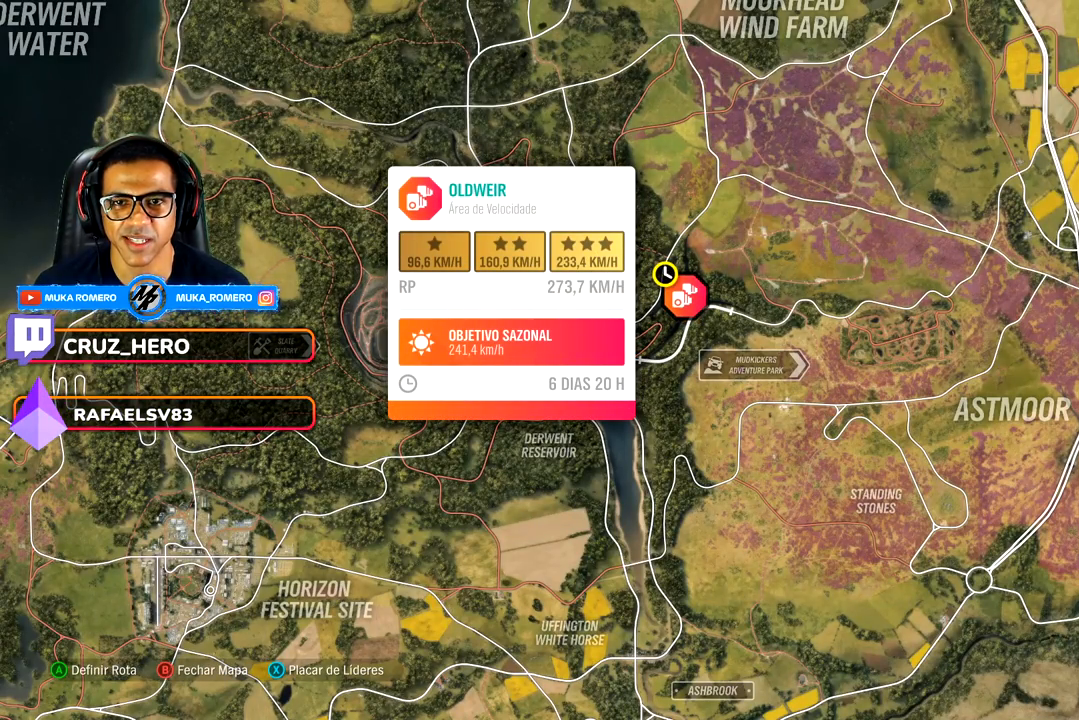
{"dt_ms": 500, "buttons": [], "left_stick": "center", "right_stick": "center", "events": []}
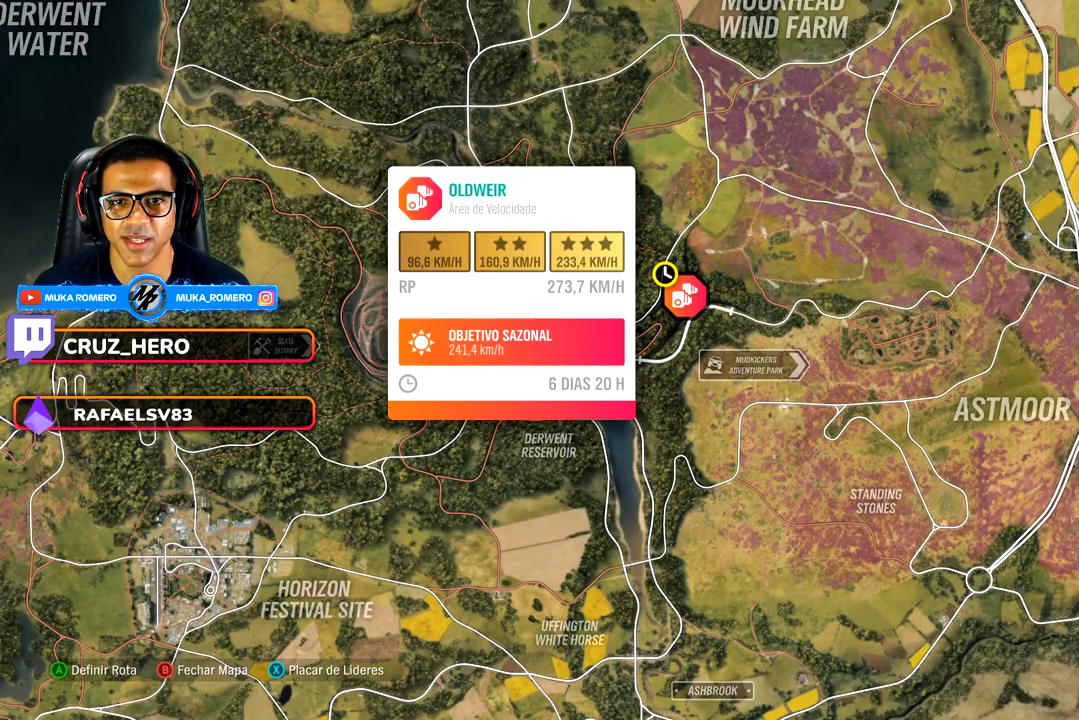
{"dt_ms": 500, "buttons": [], "left_stick": "center", "right_stick": "center", "events": []}
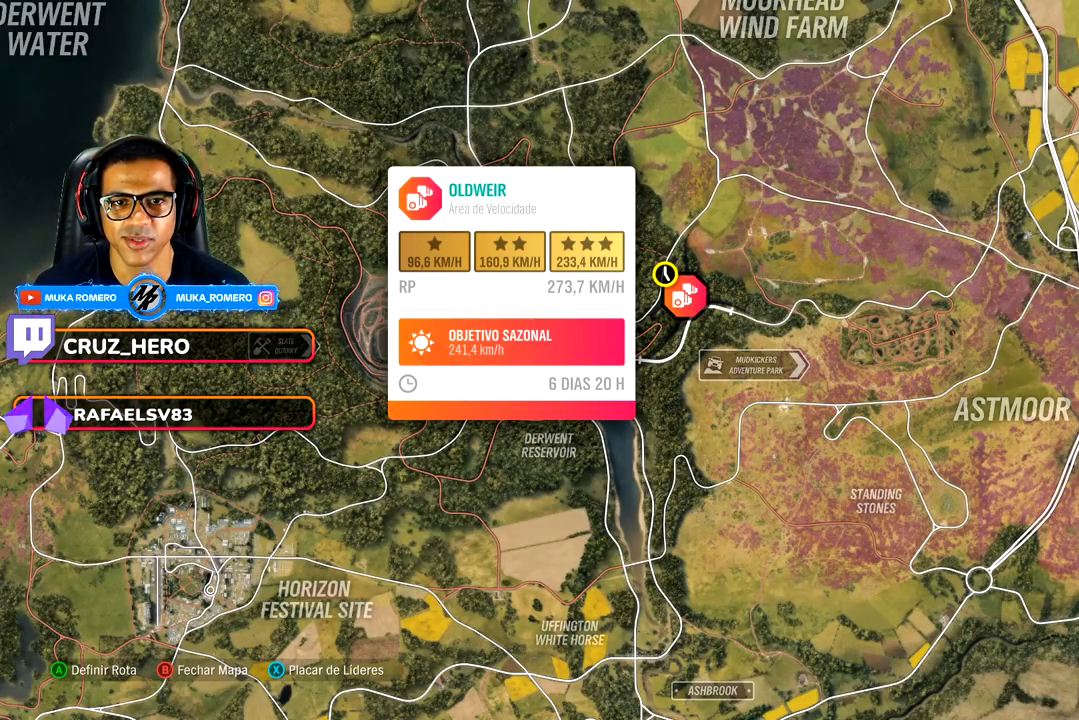
{"dt_ms": 500, "buttons": [], "left_stick": "center", "right_stick": "up", "events": [[33, "right_stick", "up"]]}
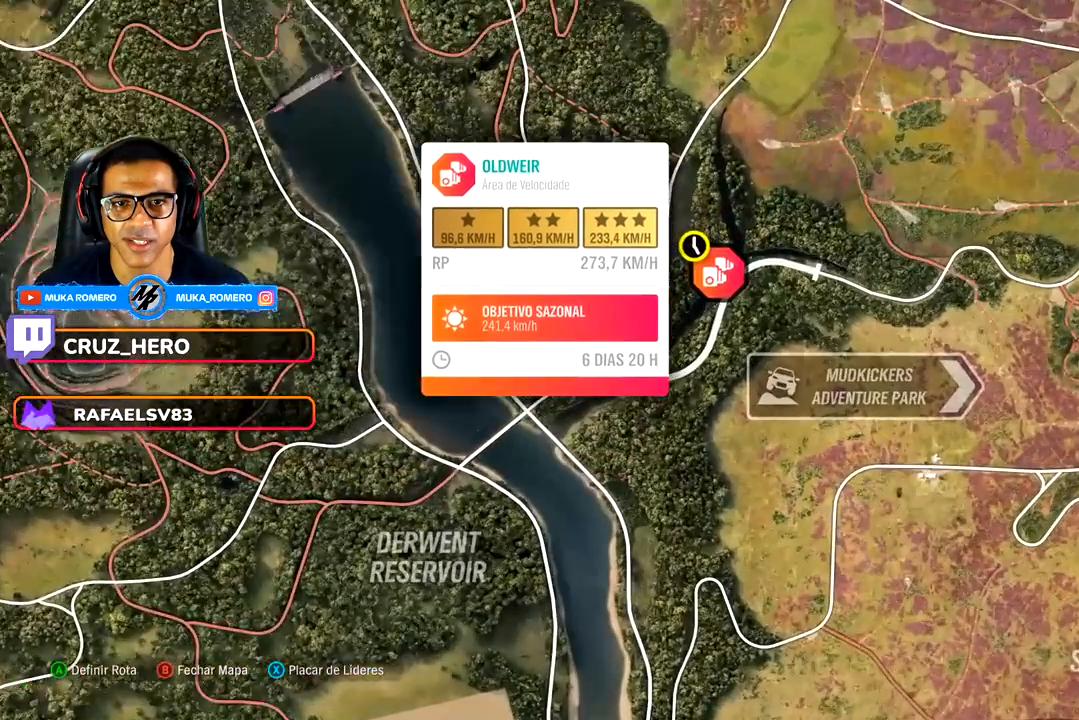
{"dt_ms": 500, "buttons": [], "left_stick": "down-left", "right_stick": "center", "events": [[467, "left_stick", "down-left"], [467, "right_stick", "center"]]}
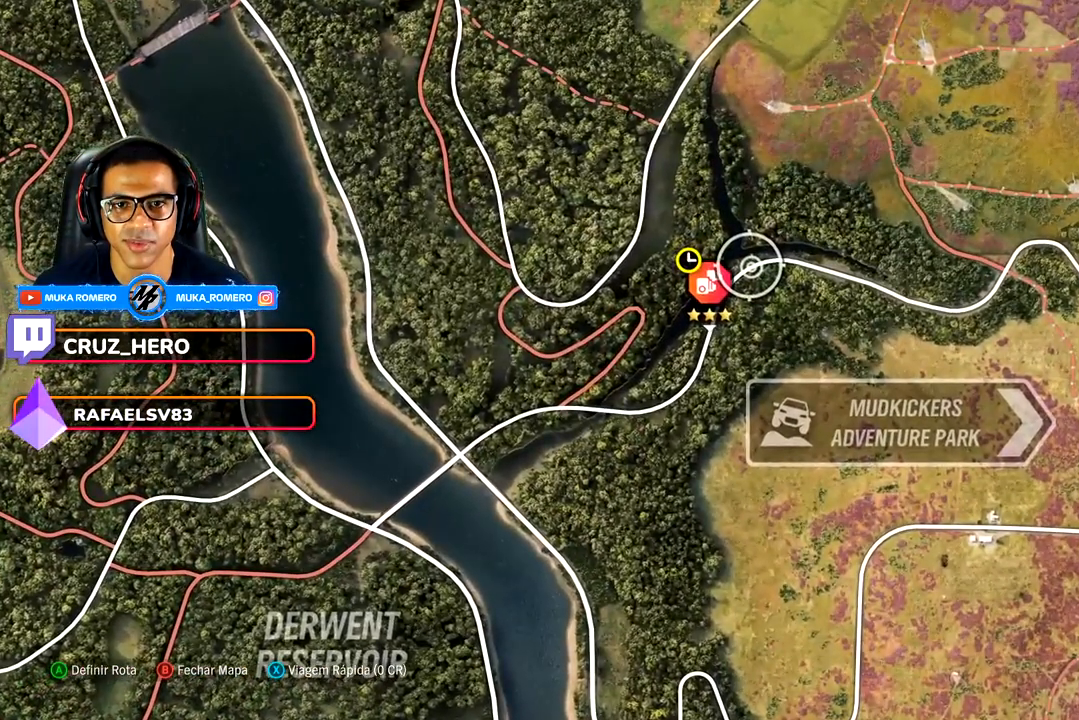
{"dt_ms": 500, "buttons": [], "left_stick": "left", "right_stick": "center", "events": [[150, "left_stick", "center"], [400, "left_stick", "left"]]}
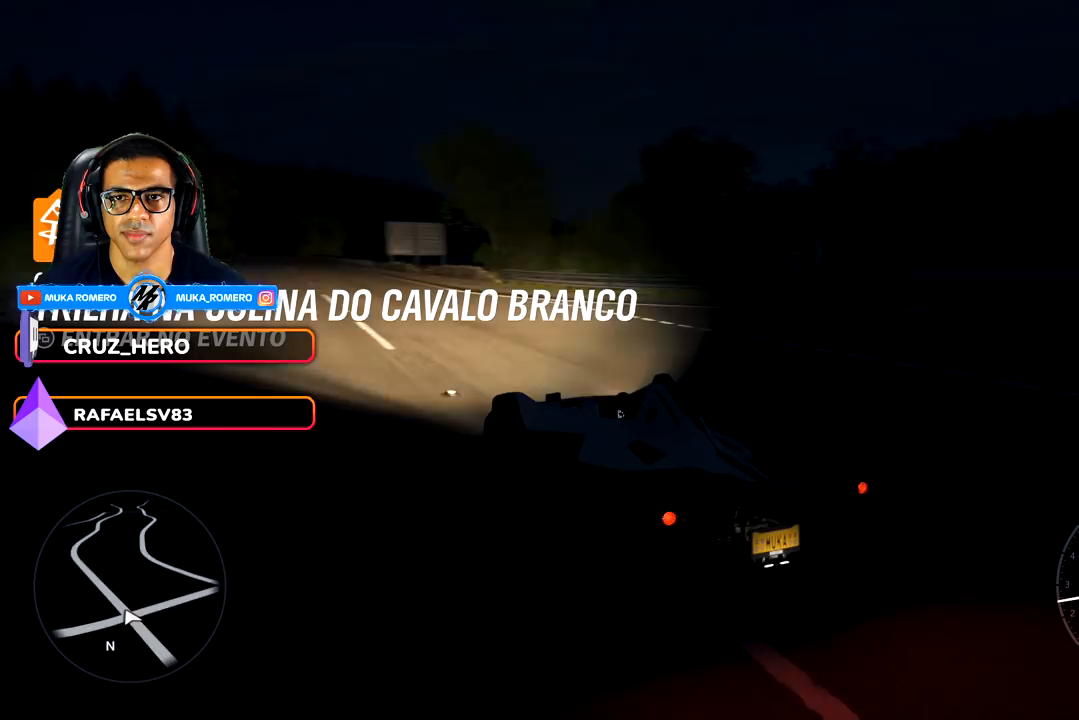
{"dt_ms": 1000, "buttons": [], "left_stick": "left", "right_stick": "center"}
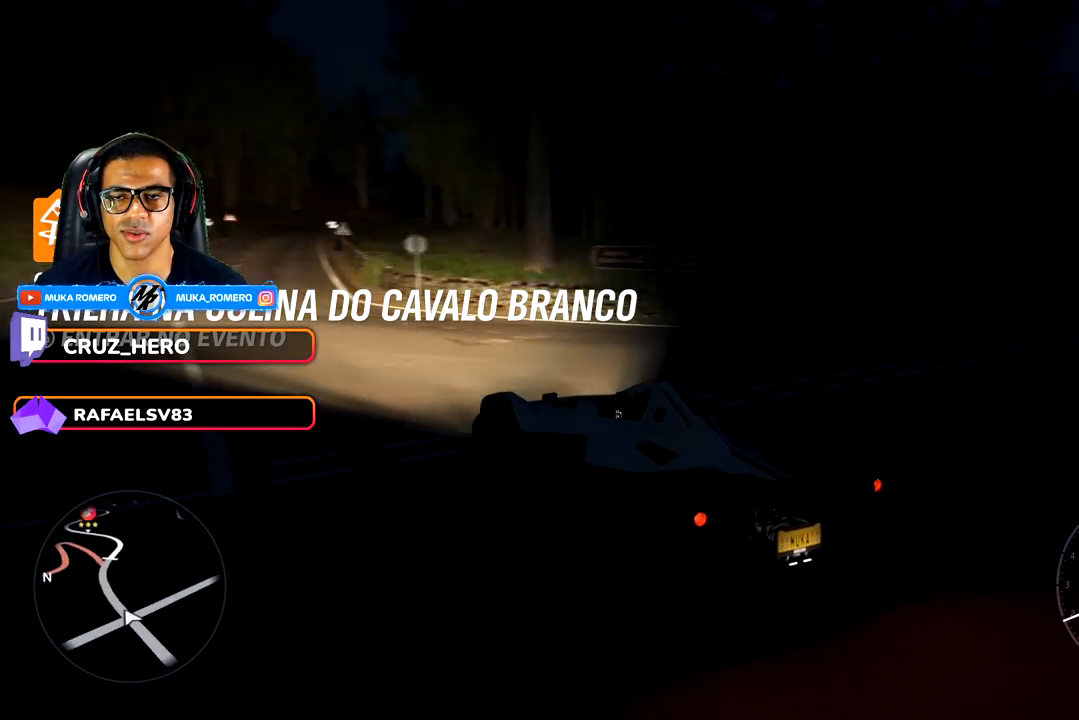
{"dt_ms": 500, "buttons": [], "left_stick": "right", "right_stick": "center", "events": [[100, "R2", "down"], [200, "left_stick", "center"], [400, "left_stick", "right"], [450, "R2", "up"]]}
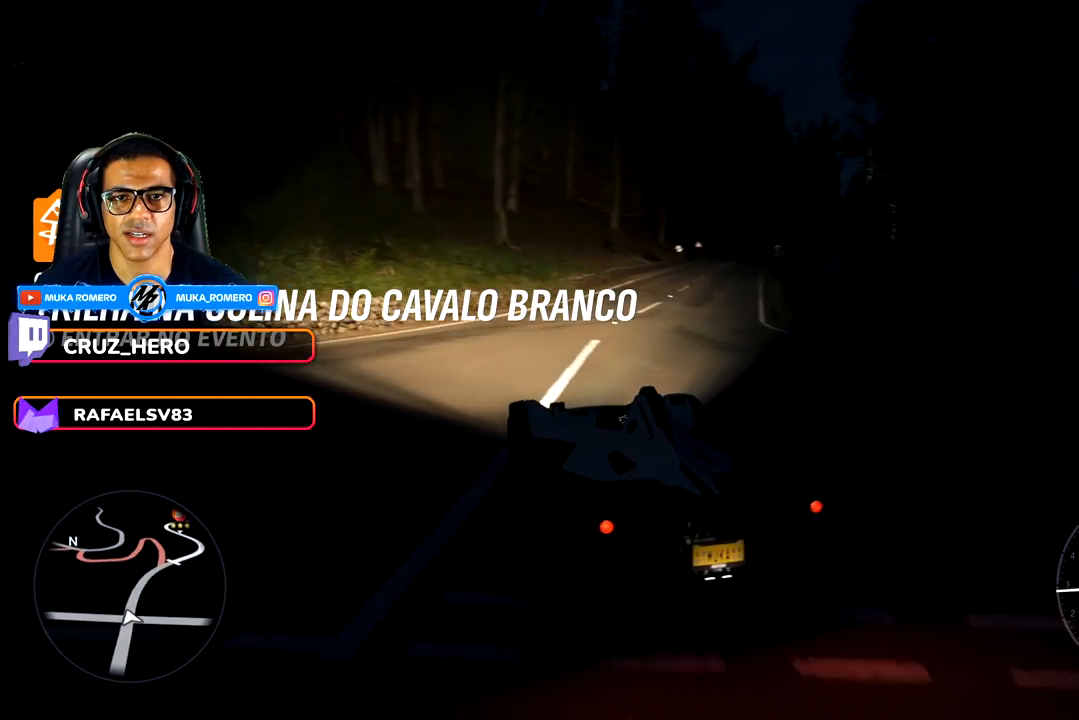
{"dt_ms": 500, "buttons": ["R2"], "left_stick": "center", "right_stick": "center", "events": [[17, "R2", "down"], [217, "left_stick", "center"]]}
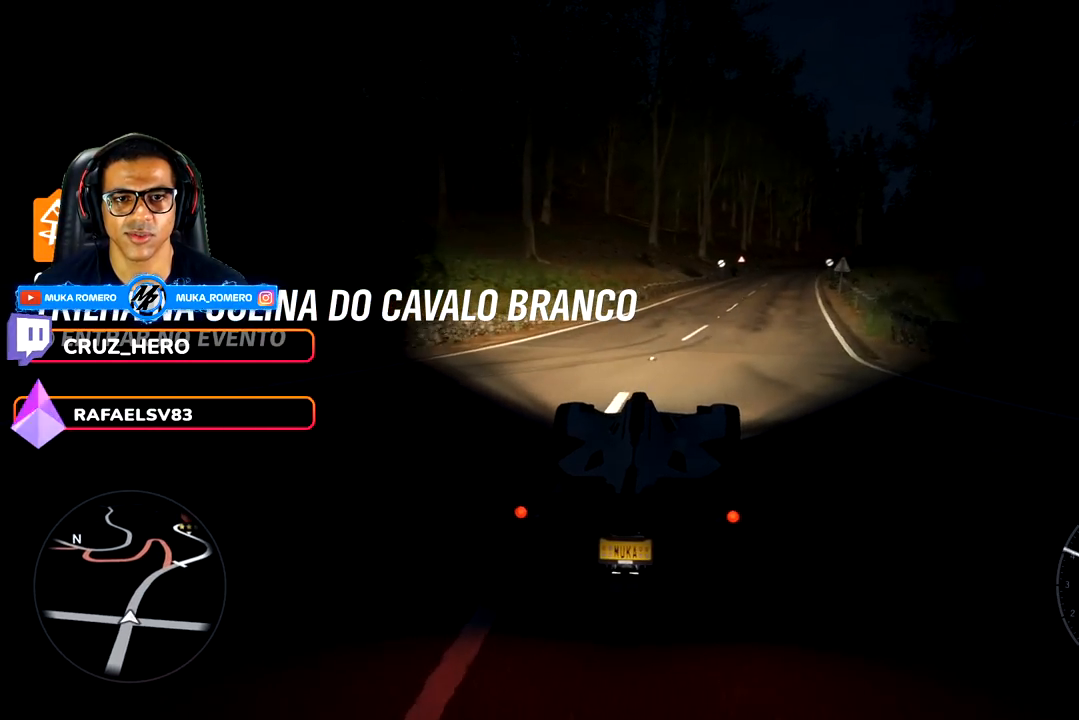
{"dt_ms": 500, "buttons": ["R2"], "left_stick": "right", "right_stick": "center", "events": [[167, "left_stick", "right"], [350, "left_stick", "center"], [500, "left_stick", "right"]]}
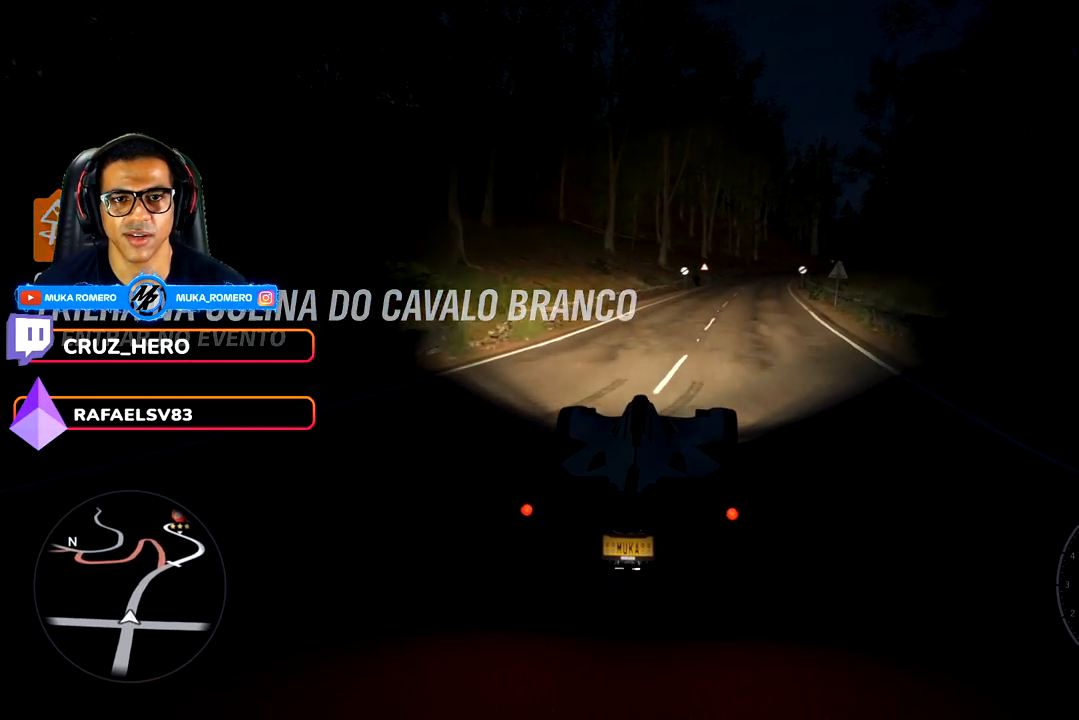
{"dt_ms": 500, "buttons": ["R2"], "left_stick": "right", "right_stick": "center", "events": [[167, "left_stick", "center"], [417, "left_stick", "right"]]}
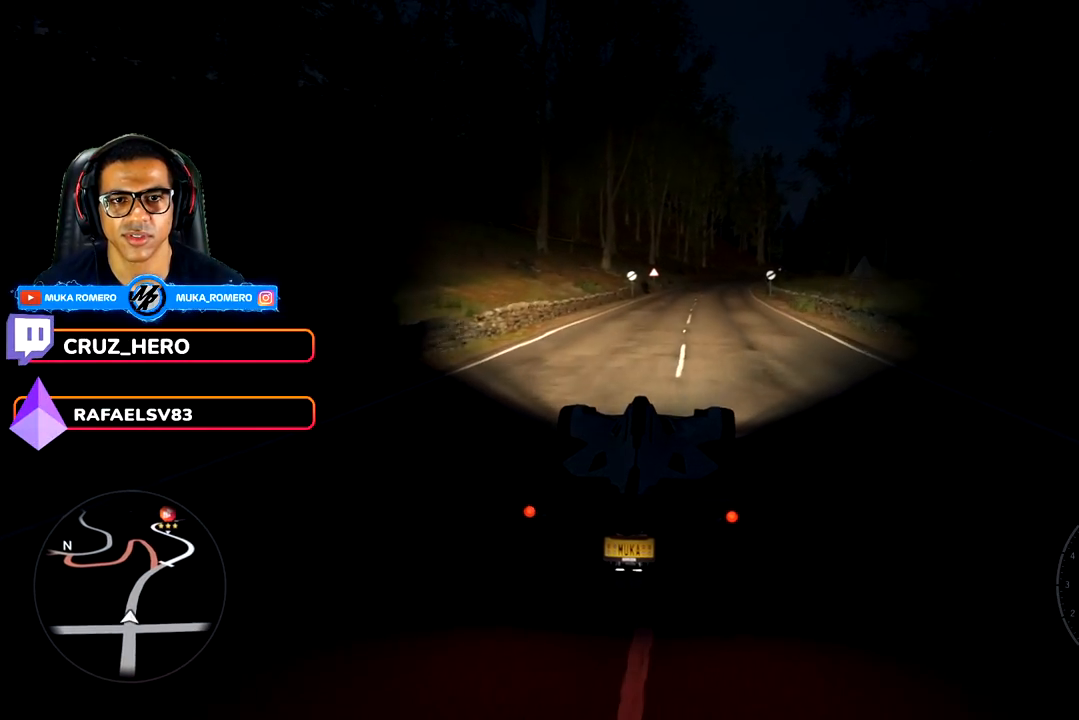
{"dt_ms": 500, "buttons": ["R2"], "left_stick": "center", "right_stick": "center", "events": [[67, "left_stick", "center"], [250, "left_stick", "right"], [467, "left_stick", "center"]]}
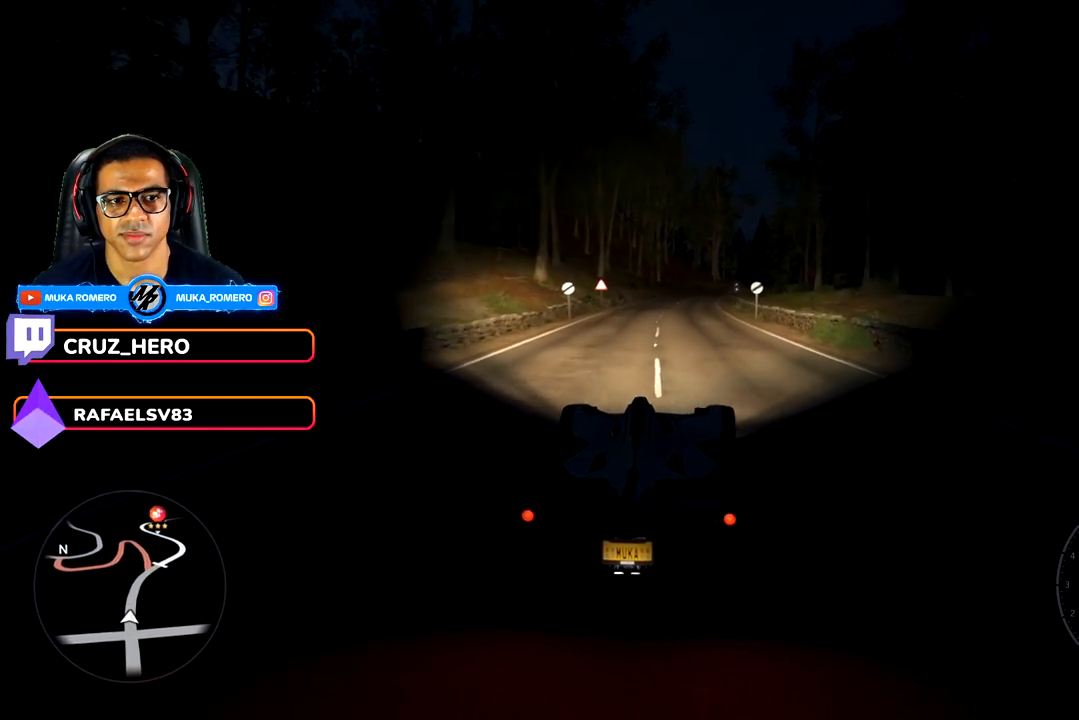
{"dt_ms": 500, "buttons": ["R2"], "left_stick": "center", "right_stick": "center", "events": [[217, "left_stick", "right"], [367, "A", "down"], [367, "B", "down"], [367, "left_stick", "center"], [483, "A", "up"], [483, "B", "up"]]}
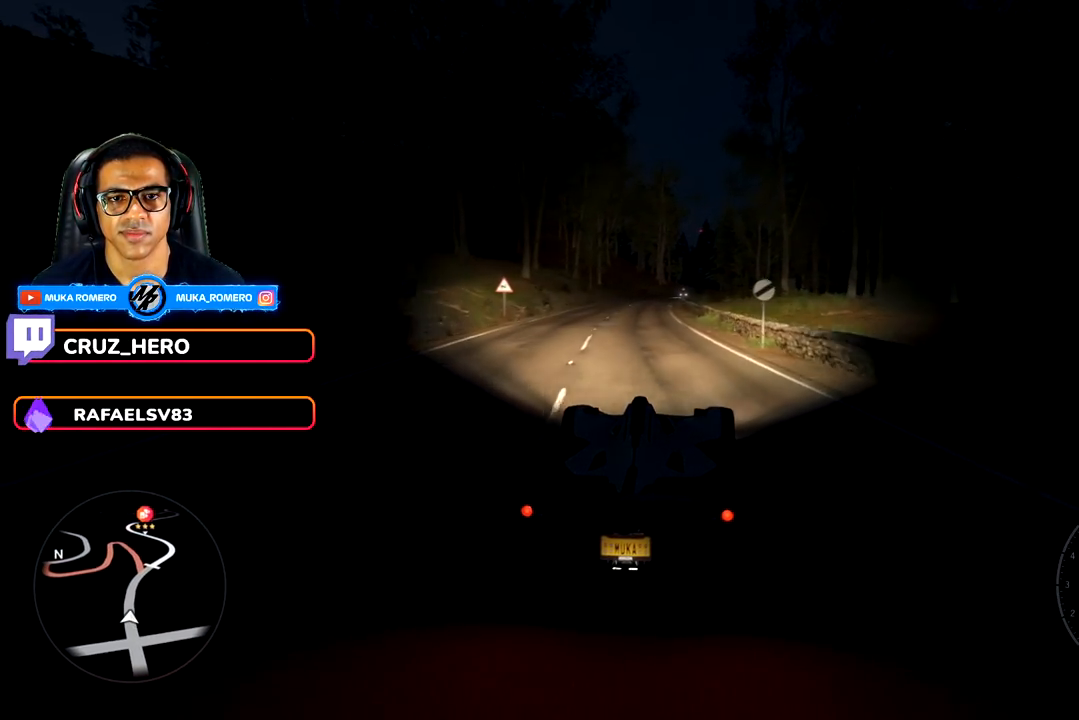
{"dt_ms": 500, "buttons": ["R2"], "left_stick": "center", "right_stick": "center", "events": [[167, "left_stick", "down-left"], [317, "left_stick", "center"]]}
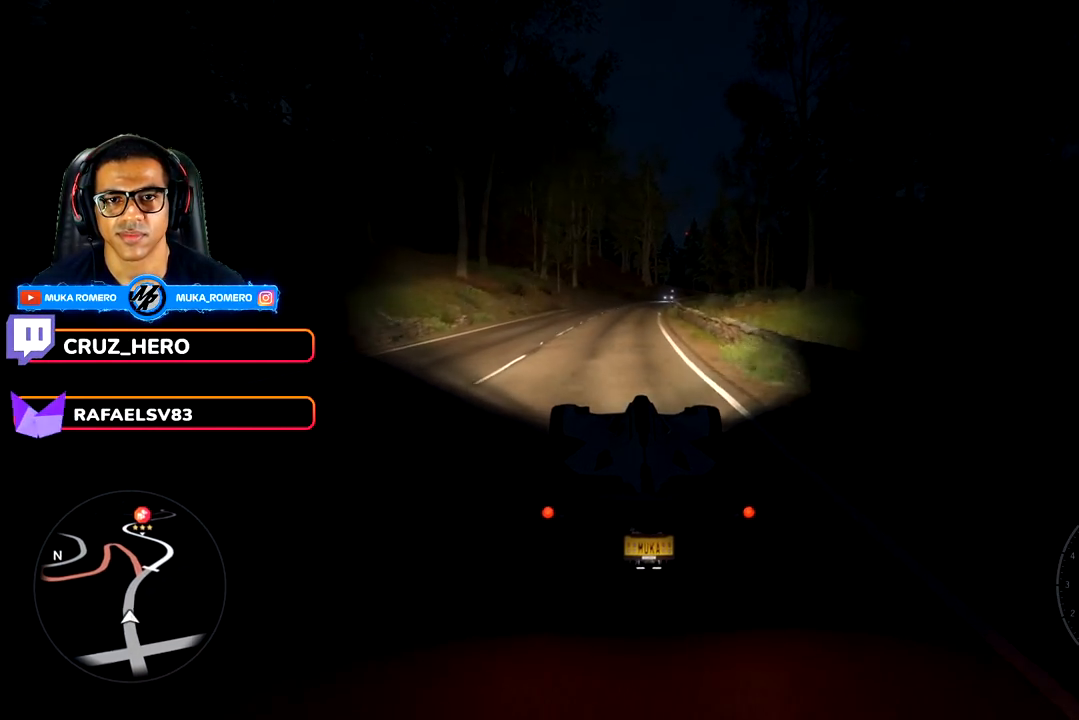
{"dt_ms": 500, "buttons": ["R2"], "left_stick": "right", "right_stick": "center", "events": [[100, "left_stick", "right"], [267, "left_stick", "center"], [450, "left_stick", "right"]]}
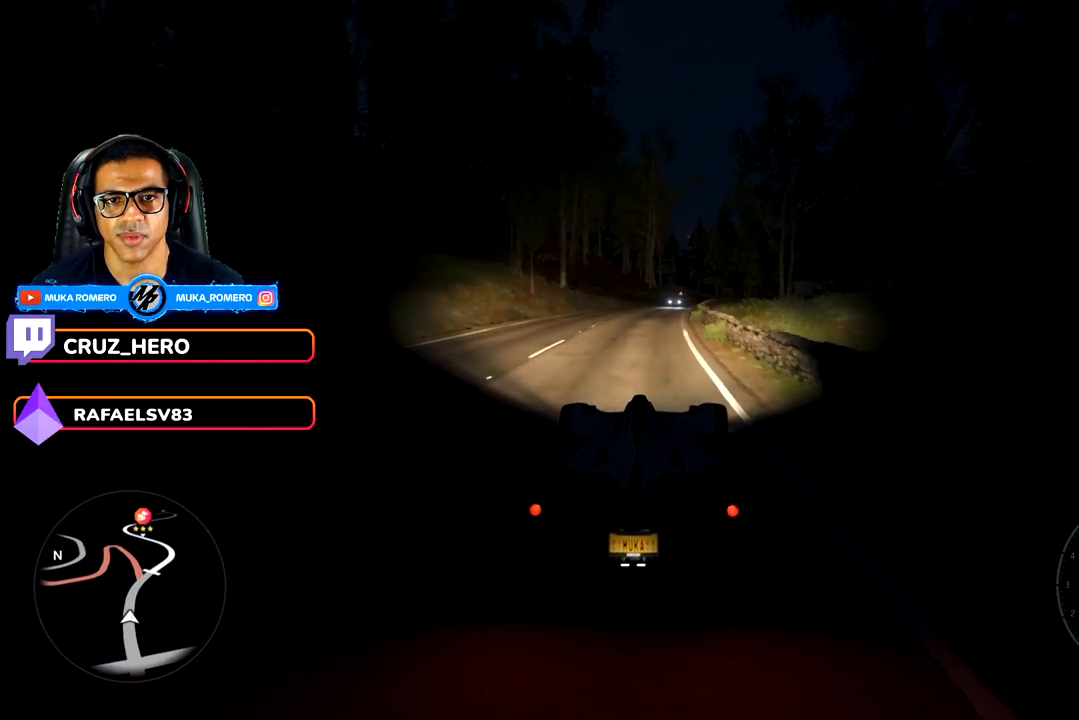
{"dt_ms": 500, "buttons": ["R2"], "left_stick": "right", "right_stick": "center", "events": [[283, "left_stick", "center"], [500, "left_stick", "right"]]}
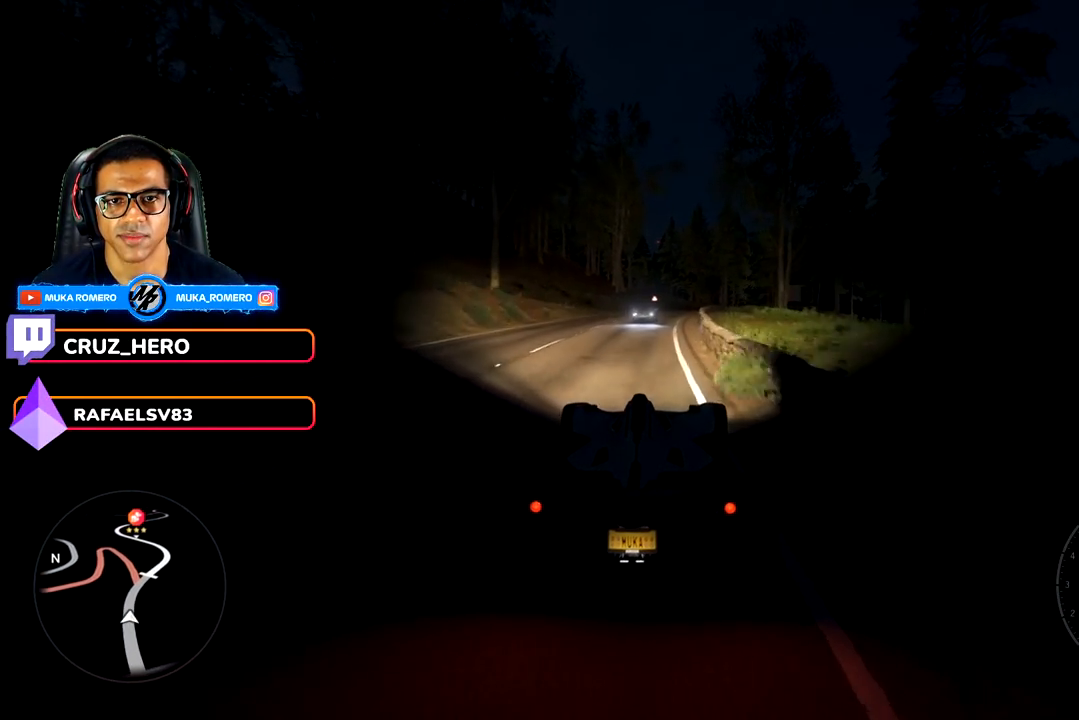
{"dt_ms": 500, "buttons": ["A", "B", "R2"], "left_stick": "center", "right_stick": "center", "events": [[117, "left_stick", "center"], [433, "A", "down"], [433, "B", "down"]]}
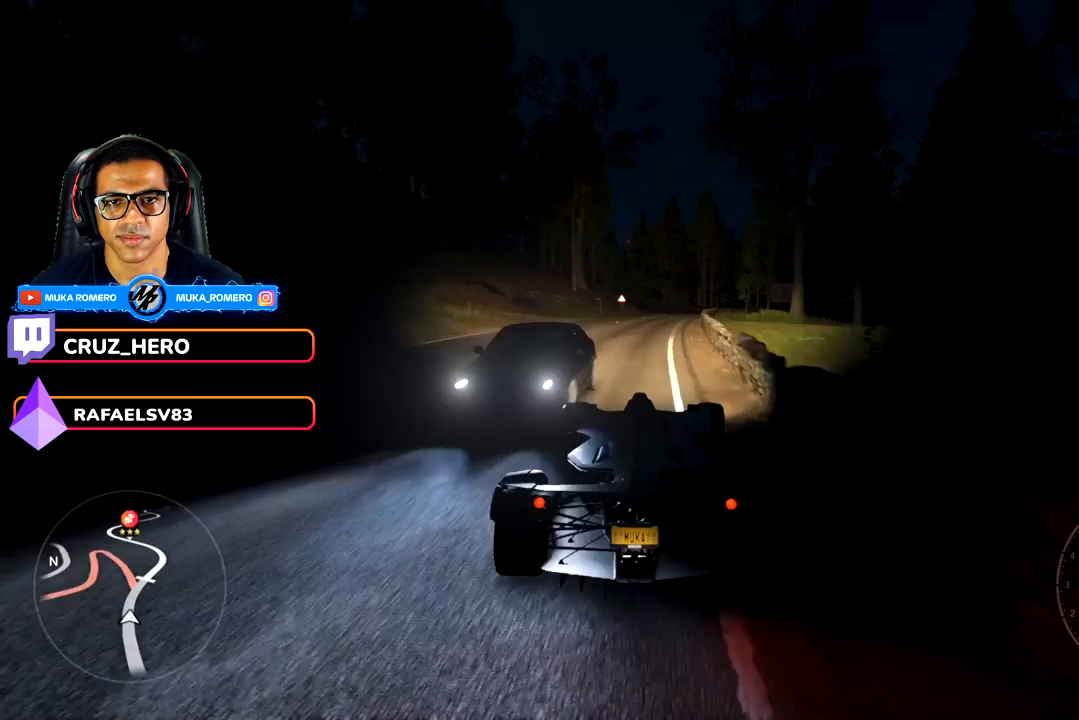
{"dt_ms": 500, "buttons": ["R2"], "left_stick": "center", "right_stick": "center", "events": [[33, "A", "up"], [33, "B", "up"], [250, "left_stick", "right"], [417, "left_stick", "center"]]}
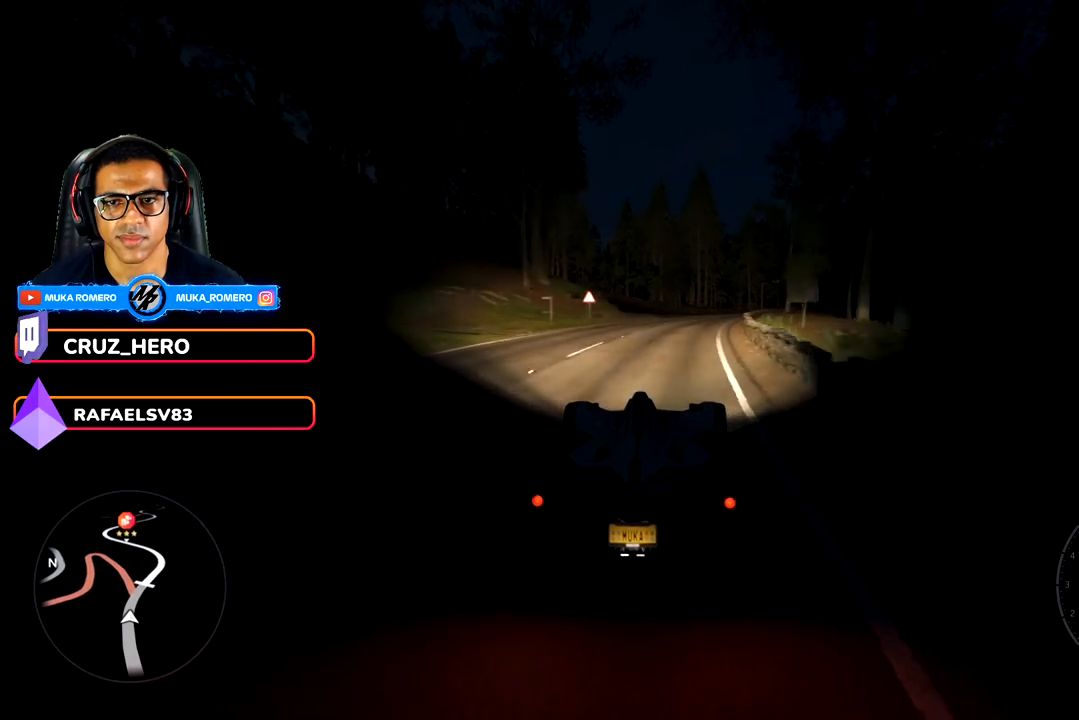
{"dt_ms": 500, "buttons": ["R2"], "left_stick": "right", "right_stick": "center", "events": [[50, "left_stick", "right"], [317, "left_stick", "center"], [417, "left_stick", "right"]]}
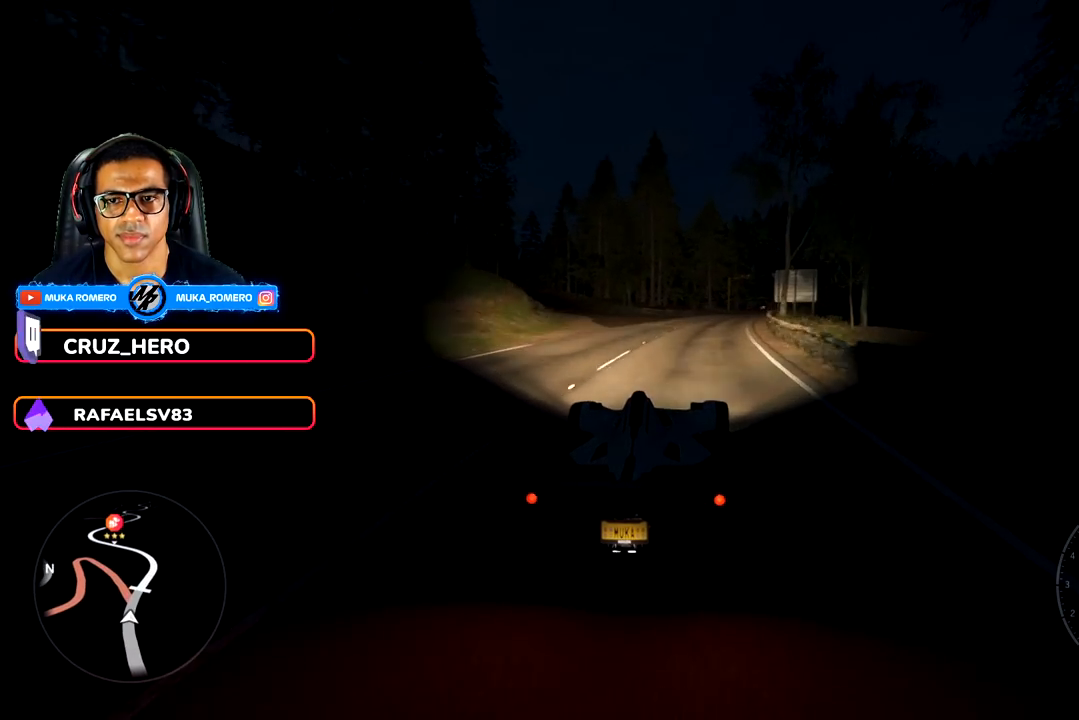
{"dt_ms": 500, "buttons": ["R2"], "left_stick": "center", "right_stick": "center", "events": [[267, "left_stick", "center"]]}
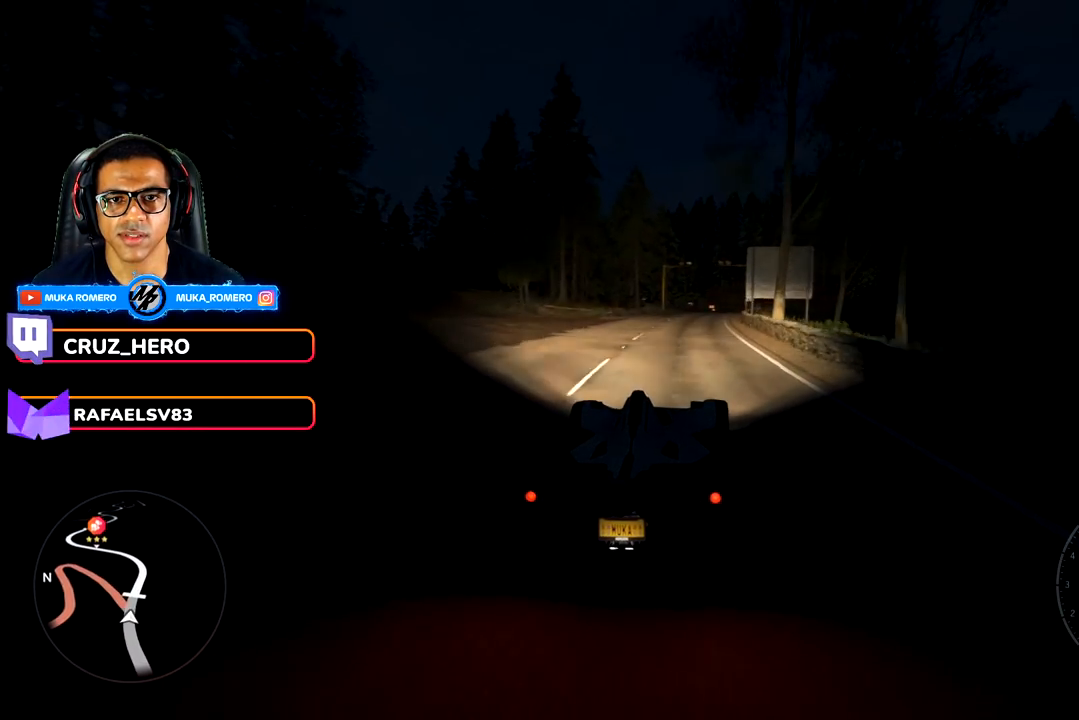
{"dt_ms": 500, "buttons": ["R2"], "left_stick": "center", "right_stick": "center", "events": [[250, "left_stick", "right"], [400, "left_stick", "center"]]}